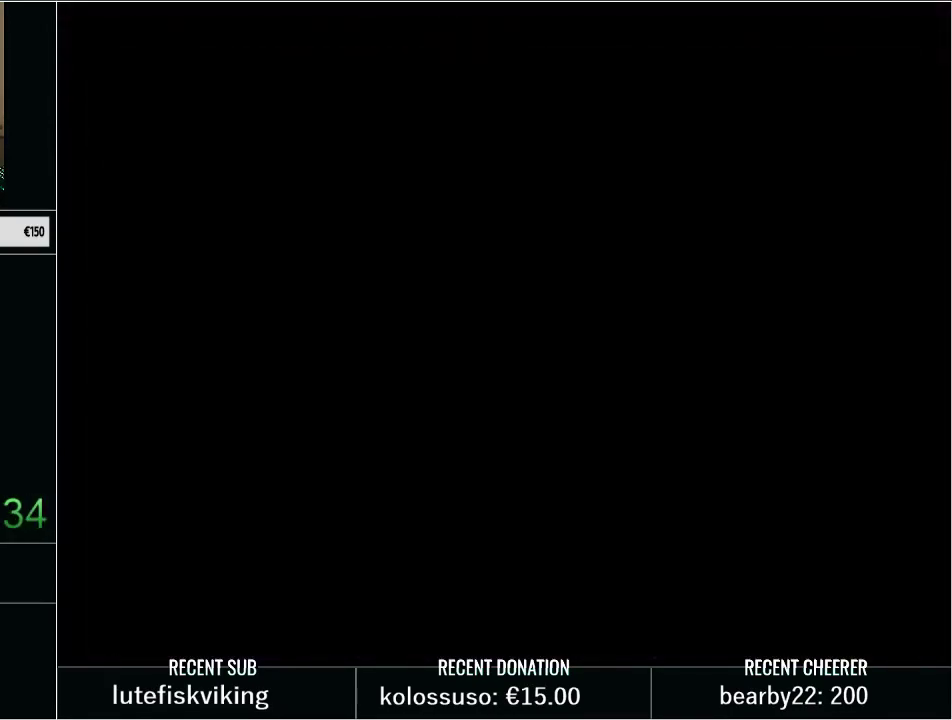
Gameplay with a controller (Nintendo layout); each line is a JSON object with the inputs held at the frame after it. "events" lists button and stick changes between this image and that frame as [ms after this image, input, new state], when the widget could be followed in between. Not read: L3 R3.
{"buttons": ["Y"], "events": [[133, "Y", "down"], [217, "Y", "up"], [317, "Y", "down"], [417, "Y", "up"], [500, "Y", "down"]]}
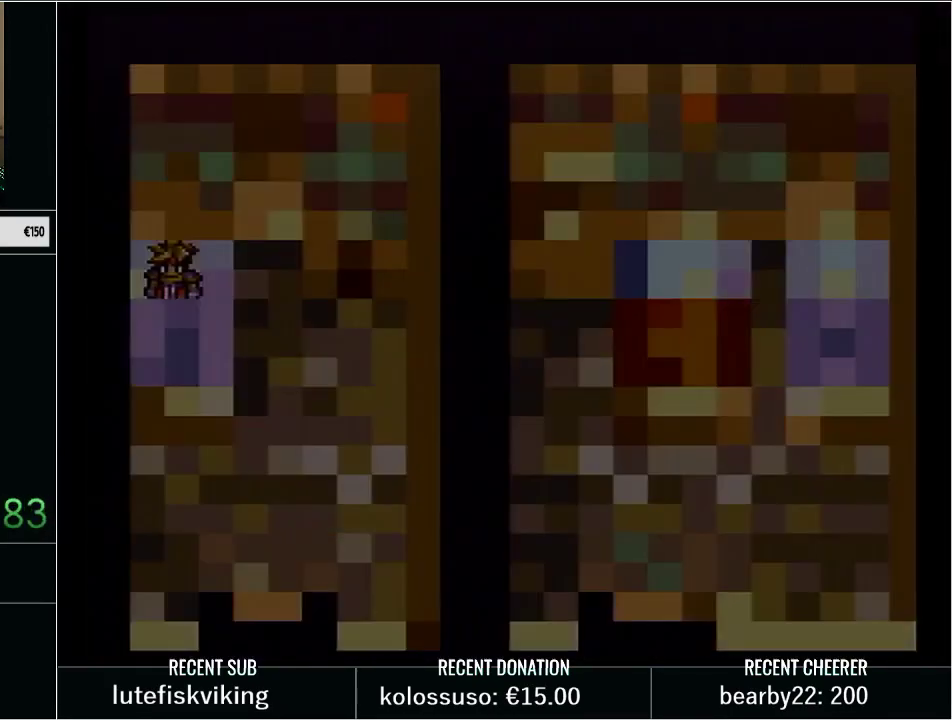
{"buttons": ["Y", "DPAD_DOWN"], "events": [[100, "Y", "up"], [200, "Y", "down"], [233, "DPAD_RIGHT", "down"], [283, "Y", "up"], [350, "Y", "down"], [483, "DPAD_DOWN", "down"], [483, "DPAD_RIGHT", "up"]]}
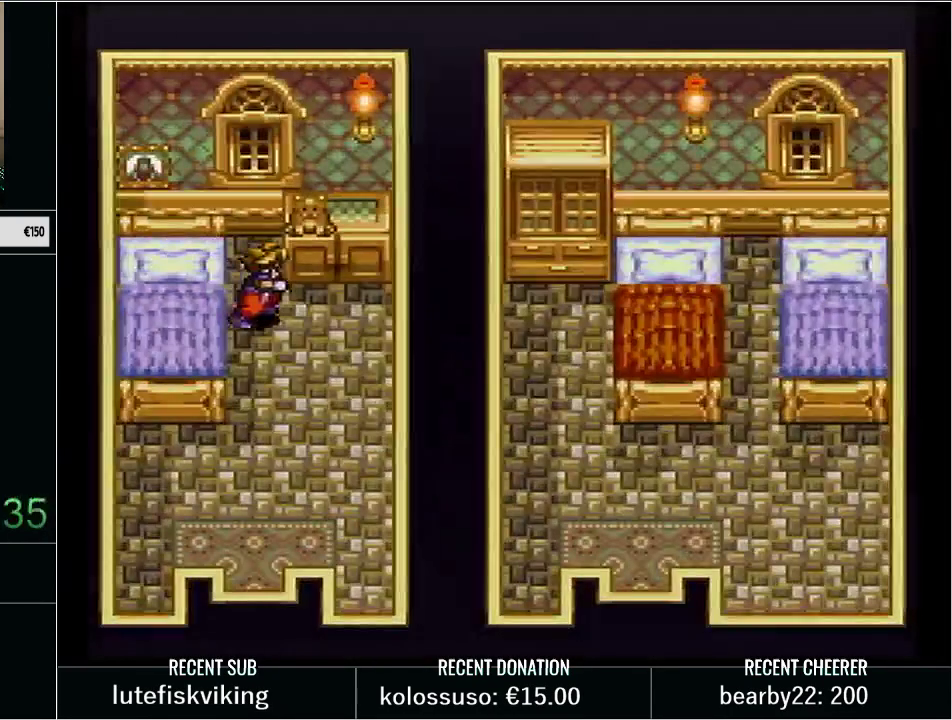
{"buttons": ["Y", "DPAD_DOWN"], "events": [[17, "DPAD_LEFT", "down"], [133, "DPAD_LEFT", "up"]]}
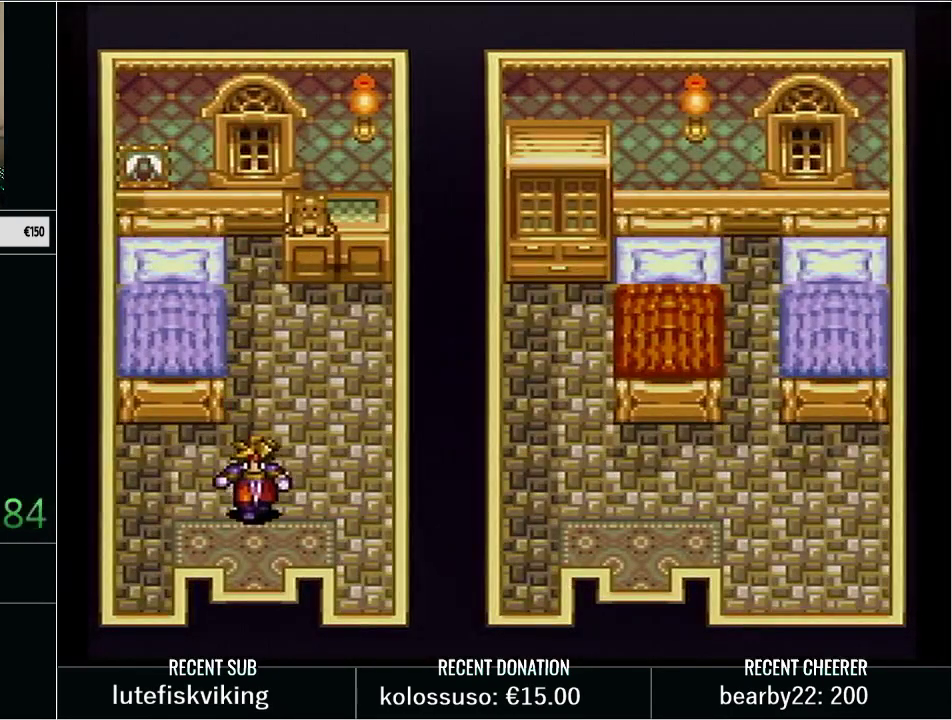
{"buttons": ["Y", "DPAD_DOWN", "DPAD_RIGHT"], "events": [[300, "DPAD_RIGHT", "down"], [300, "Y", "up"], [367, "Y", "down"]]}
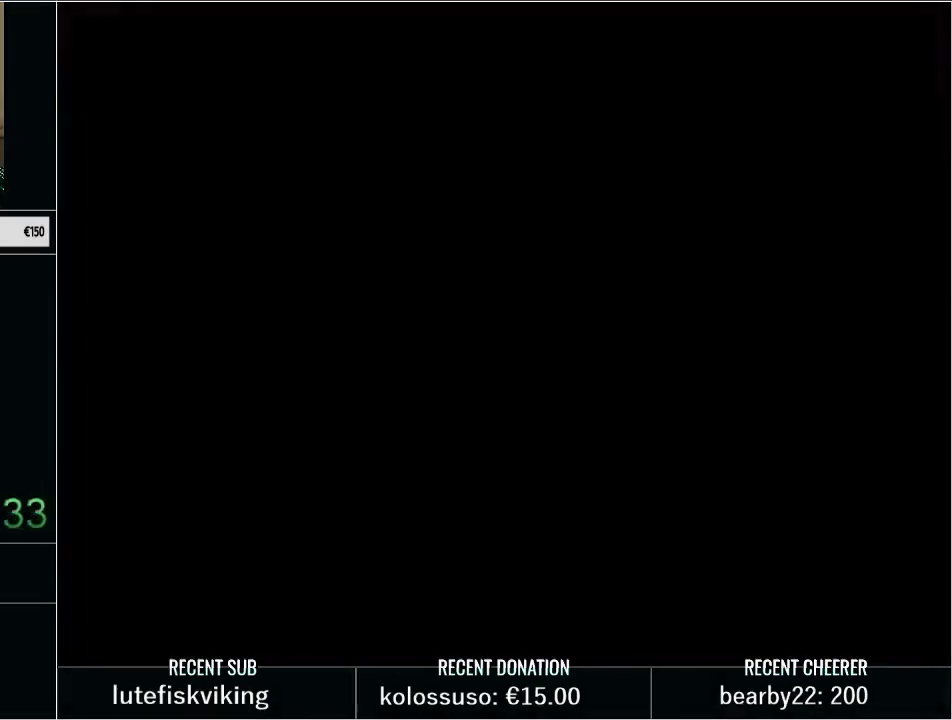
{"buttons": ["Y", "DPAD_DOWN", "DPAD_RIGHT"], "events": []}
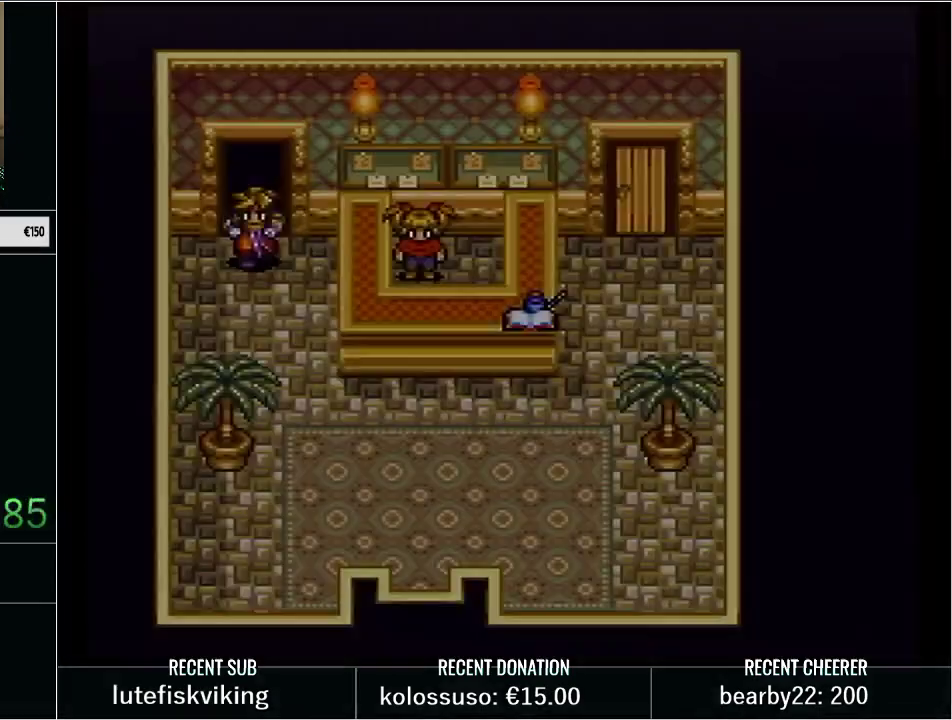
{"buttons": ["Y", "DPAD_DOWN", "DPAD_RIGHT"], "events": []}
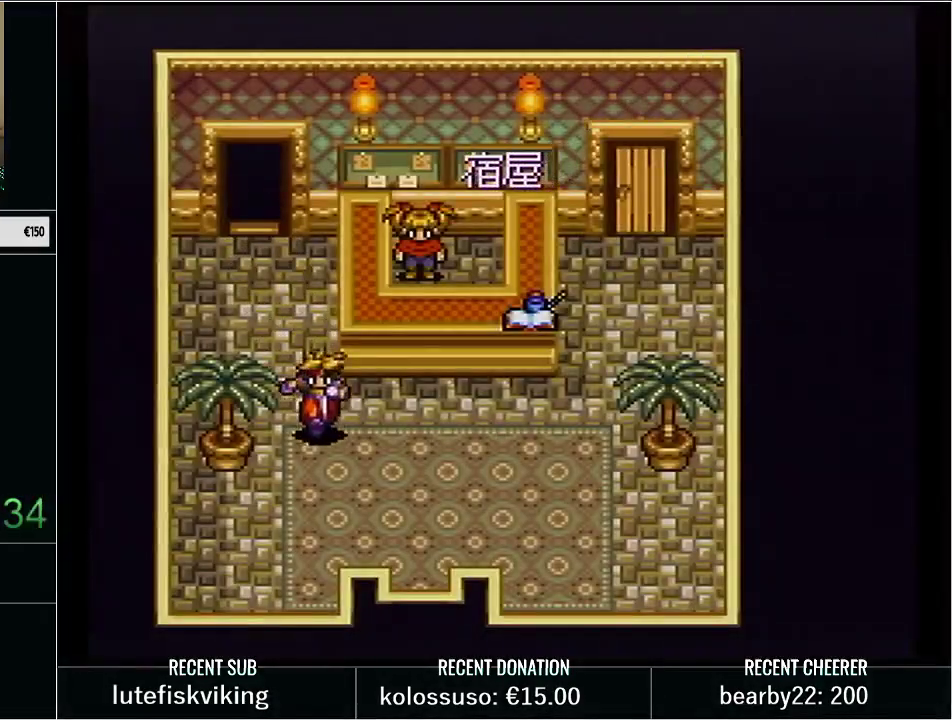
{"buttons": ["Y", "DPAD_DOWN"], "events": [[283, "DPAD_DOWN", "up"], [333, "DPAD_DOWN", "down"], [350, "DPAD_RIGHT", "up"]]}
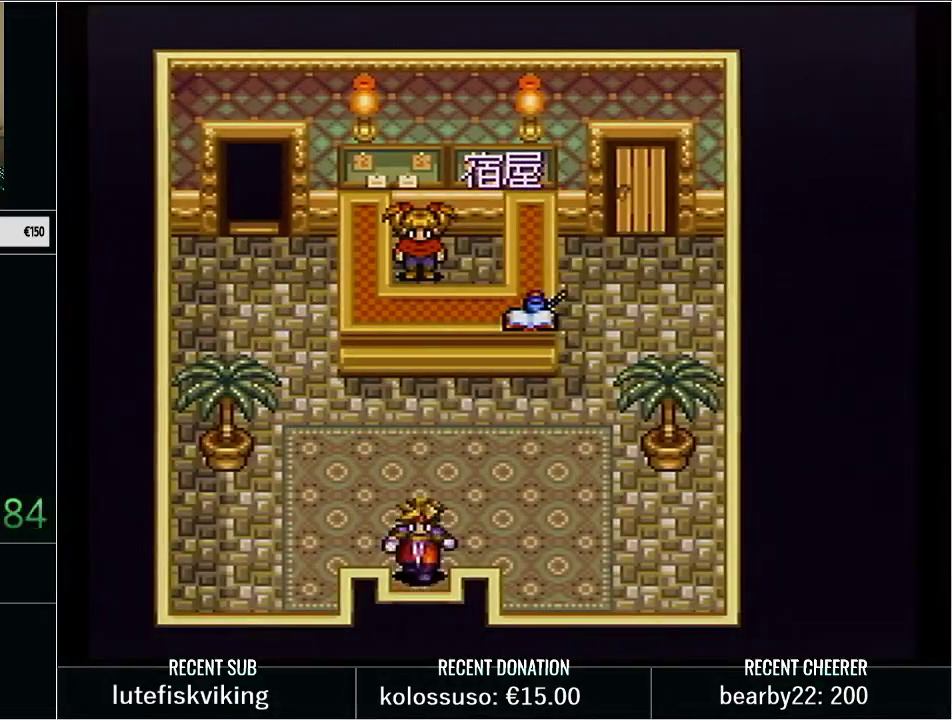
{"buttons": [], "events": [[250, "Y", "up"], [283, "DPAD_DOWN", "up"]]}
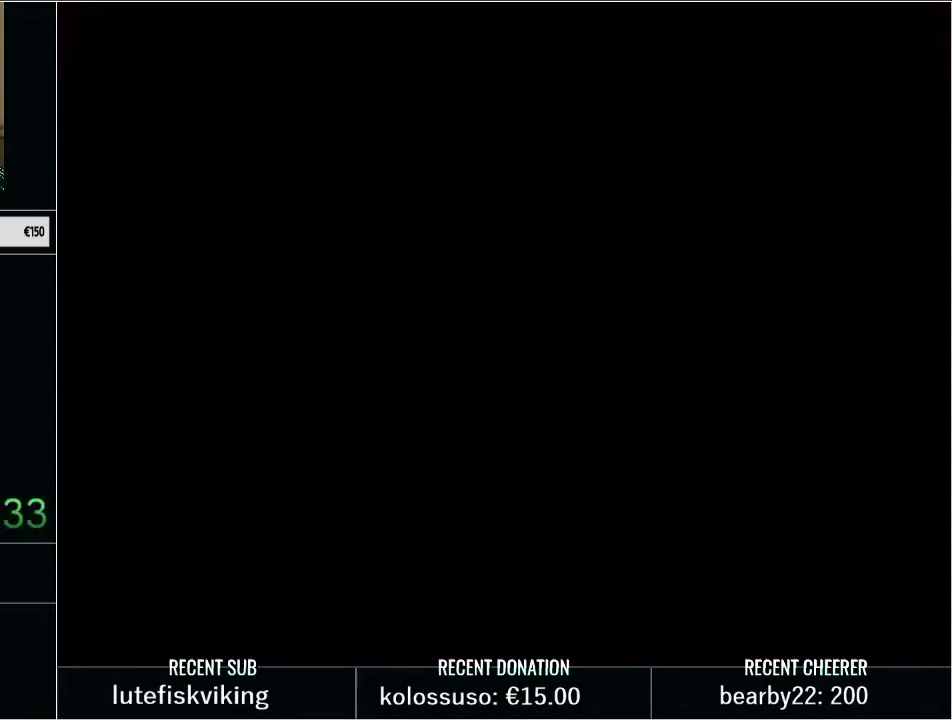
{"buttons": ["Y", "DPAD_RIGHT"], "events": [[100, "Y", "down"], [167, "DPAD_RIGHT", "down"]]}
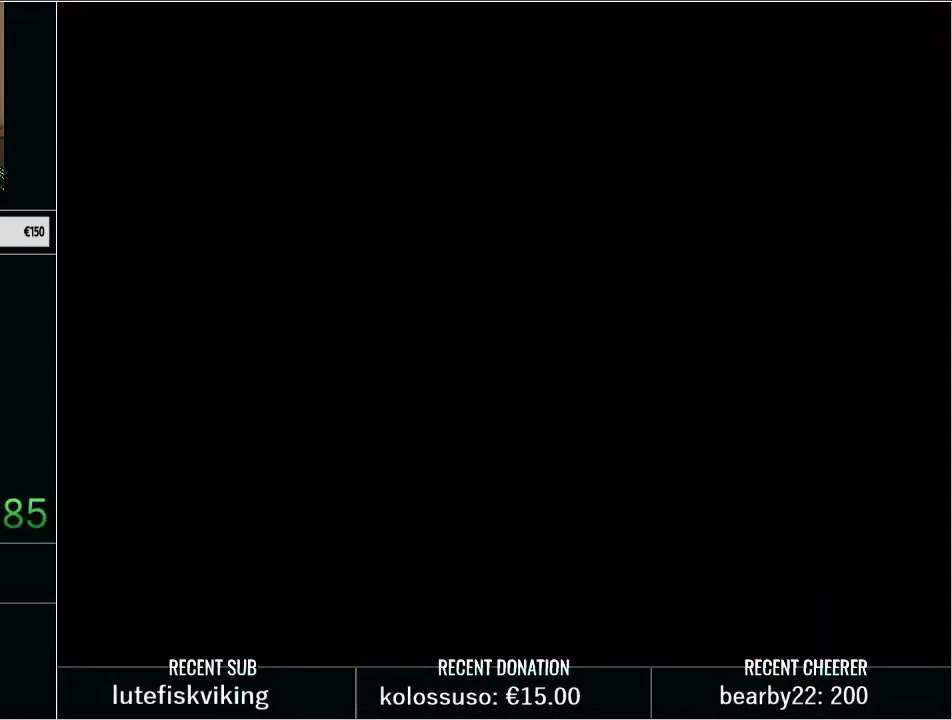
{"buttons": ["Y", "DPAD_RIGHT"], "events": []}
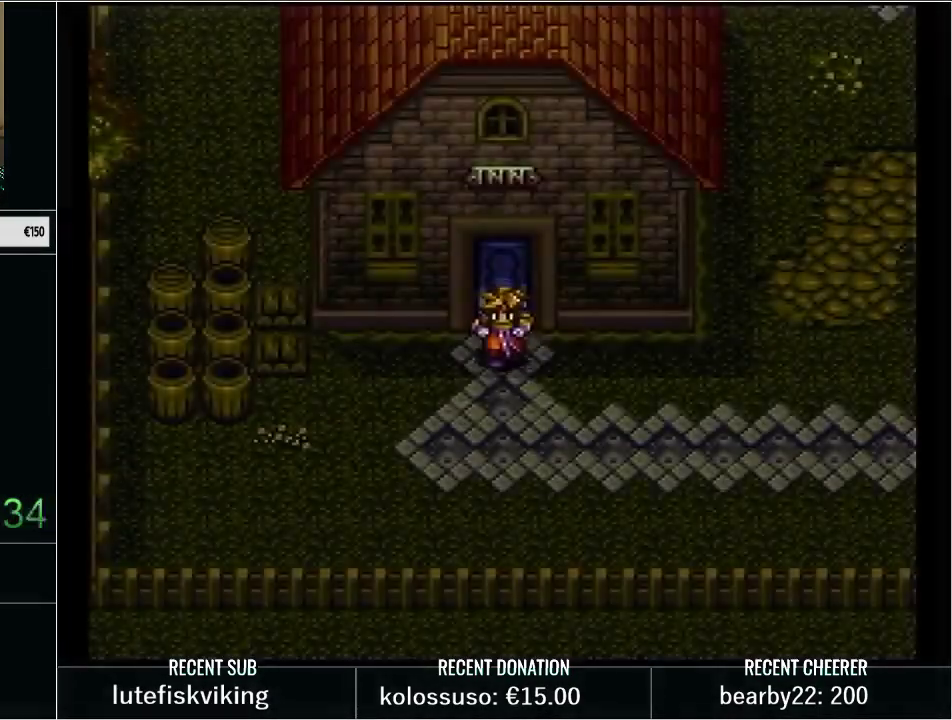
{"buttons": ["Y", "DPAD_UP", "DPAD_RIGHT"], "events": [[267, "DPAD_UP", "down"]]}
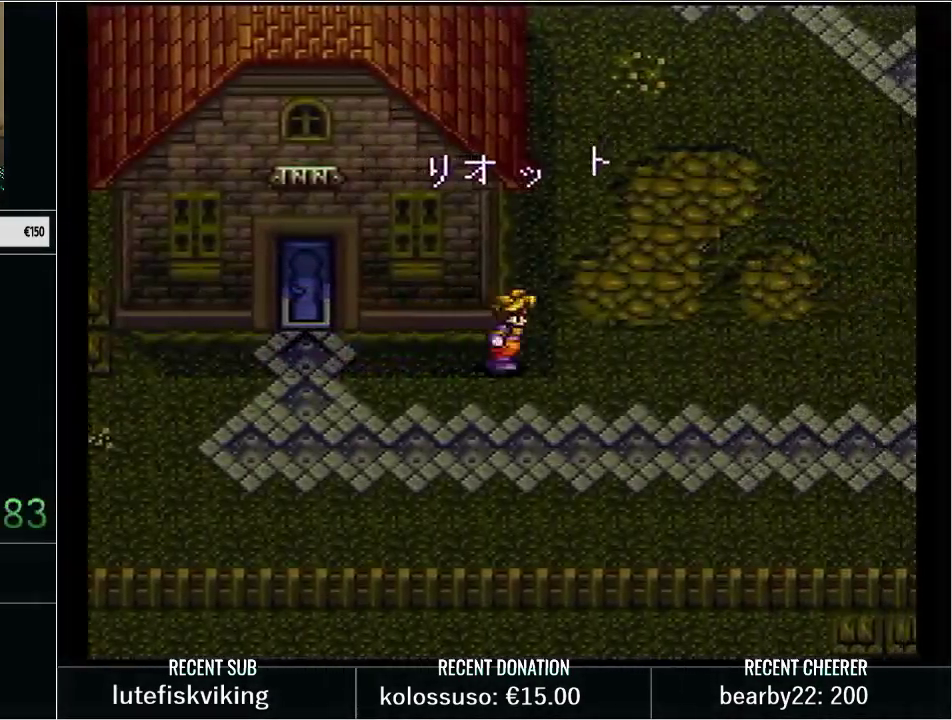
{"buttons": ["Y", "DPAD_UP", "DPAD_RIGHT"], "events": [[317, "DPAD_RIGHT", "up"], [383, "DPAD_RIGHT", "down"]]}
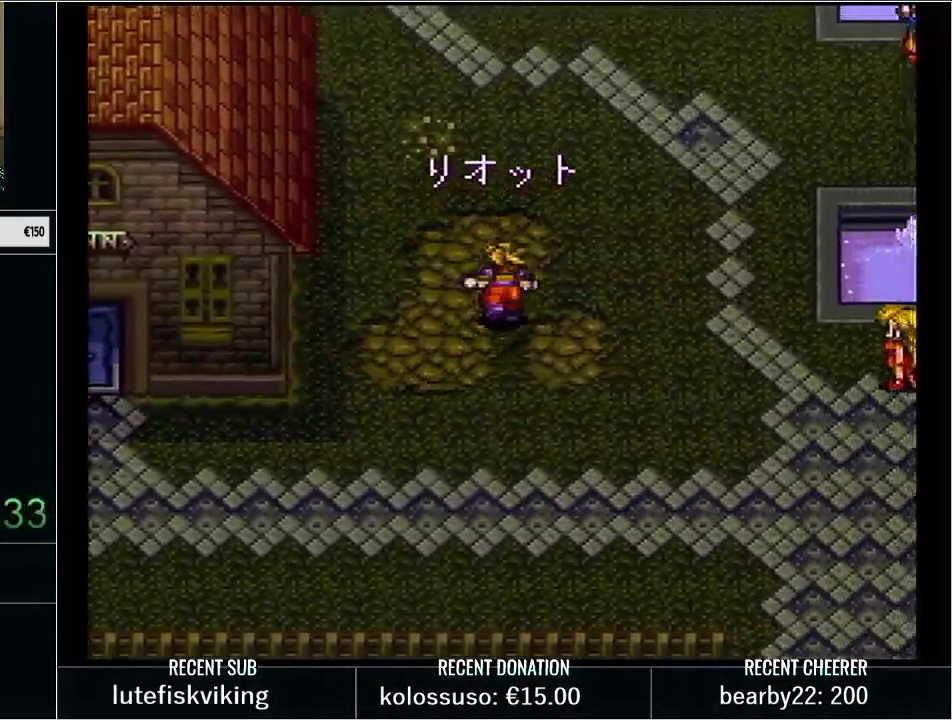
{"buttons": ["Y", "DPAD_UP", "DPAD_RIGHT"], "events": []}
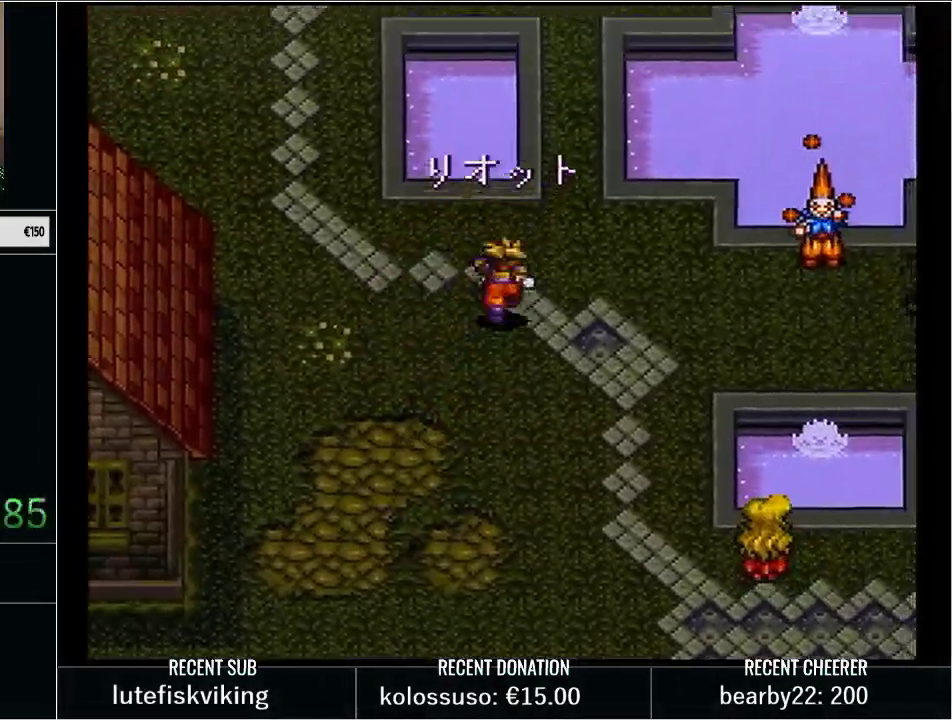
{"buttons": ["Y", "DPAD_DOWN", "DPAD_LEFT"], "events": [[133, "DPAD_RIGHT", "up"], [133, "DPAD_UP", "up"], [167, "Y", "up"], [267, "DPAD_DOWN", "down"], [267, "DPAD_LEFT", "down"], [300, "Y", "down"]]}
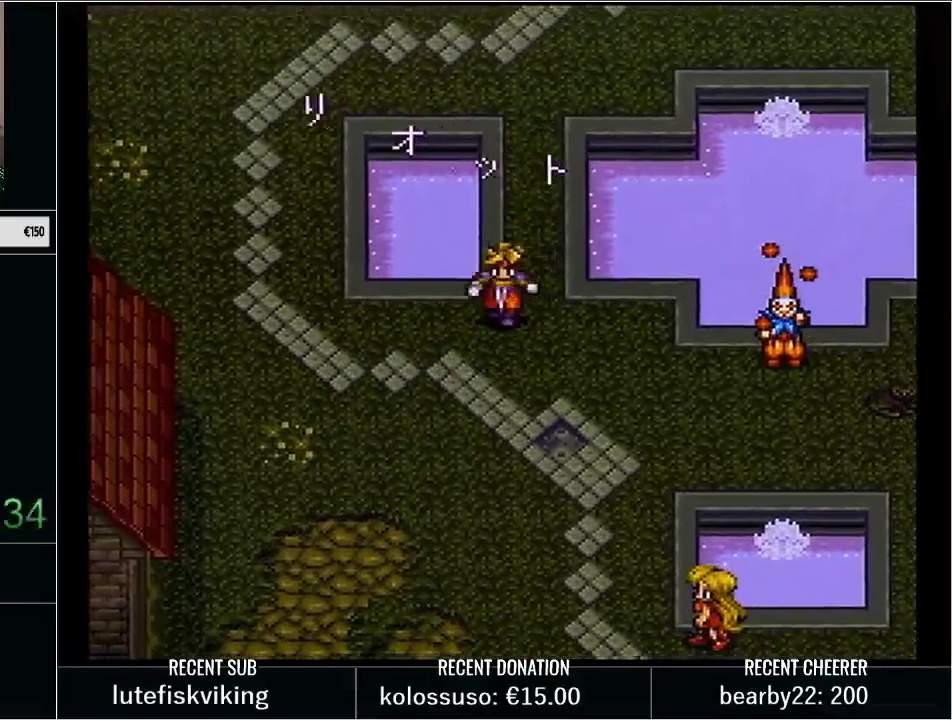
{"buttons": ["Y", "DPAD_DOWN", "DPAD_LEFT"], "events": []}
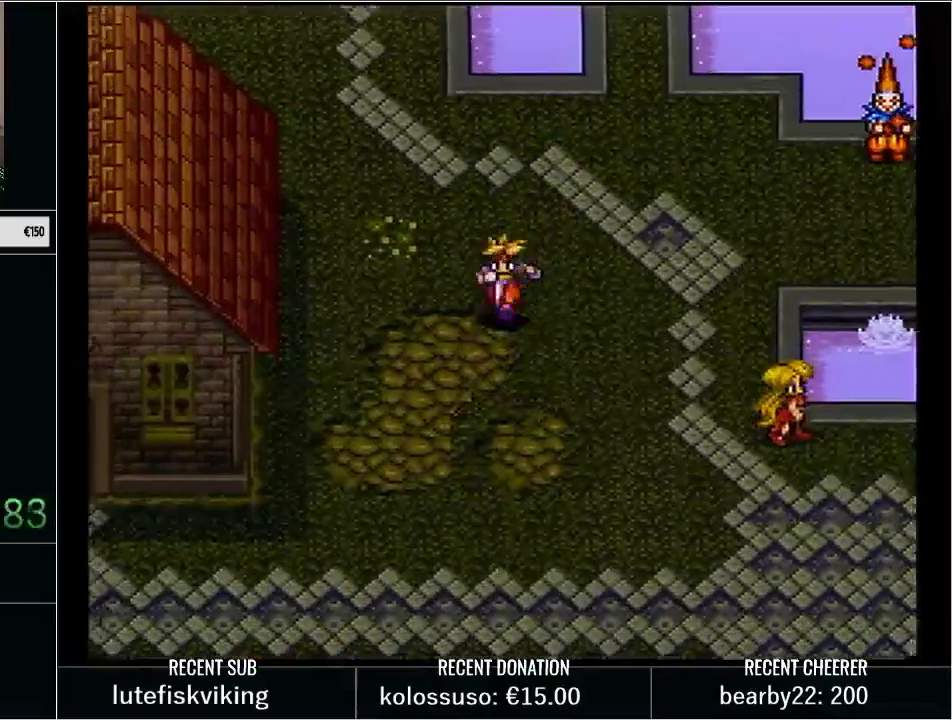
{"buttons": ["DPAD_LEFT"], "events": [[267, "DPAD_LEFT", "up"], [283, "DPAD_DOWN", "up"], [350, "Y", "up"], [500, "DPAD_LEFT", "down"]]}
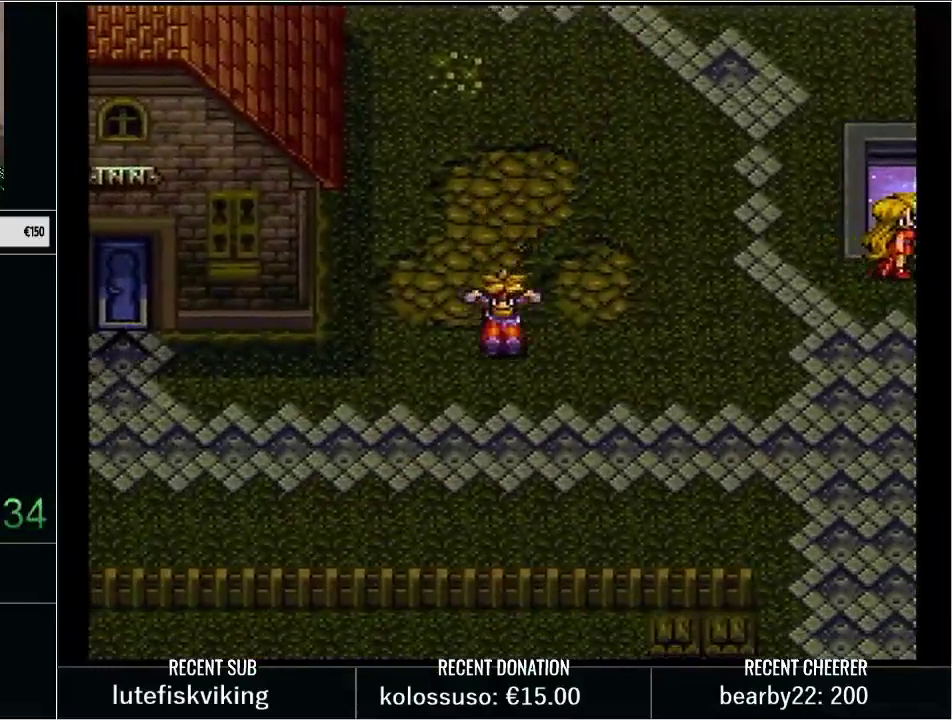
{"buttons": ["Y", "DPAD_UP", "DPAD_LEFT"], "events": [[50, "DPAD_DOWN", "down"], [167, "DPAD_DOWN", "up"], [267, "DPAD_UP", "down"], [350, "DPAD_UP", "up"], [350, "Y", "down"], [483, "DPAD_UP", "down"]]}
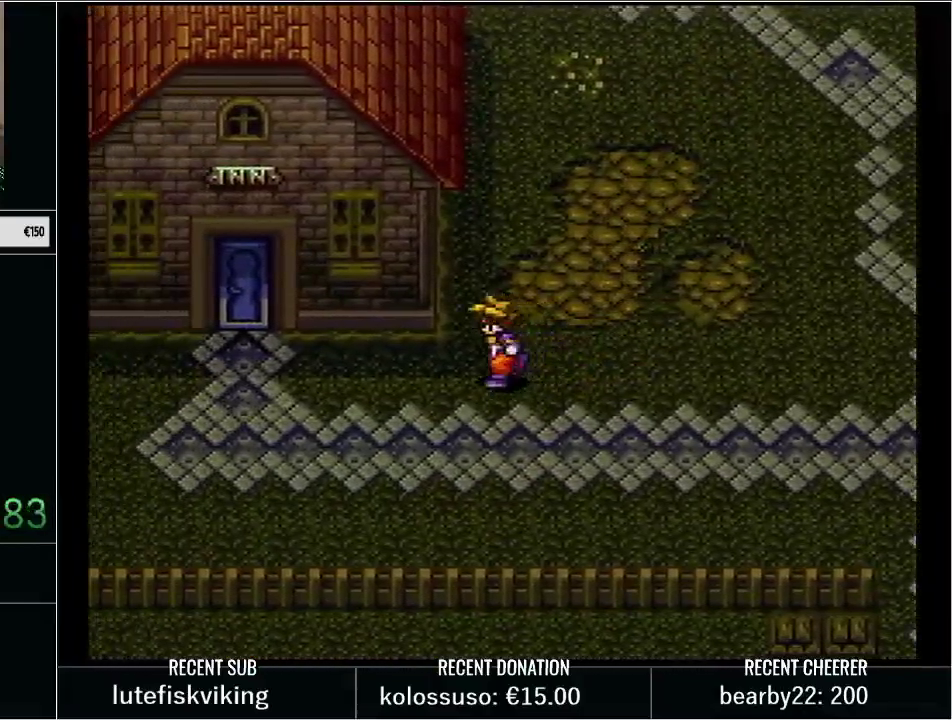
{"buttons": ["Y", "DPAD_RIGHT"], "events": [[67, "DPAD_UP", "up"], [133, "DPAD_LEFT", "up"], [133, "Y", "up"], [350, "DPAD_RIGHT", "down"], [383, "Y", "down"]]}
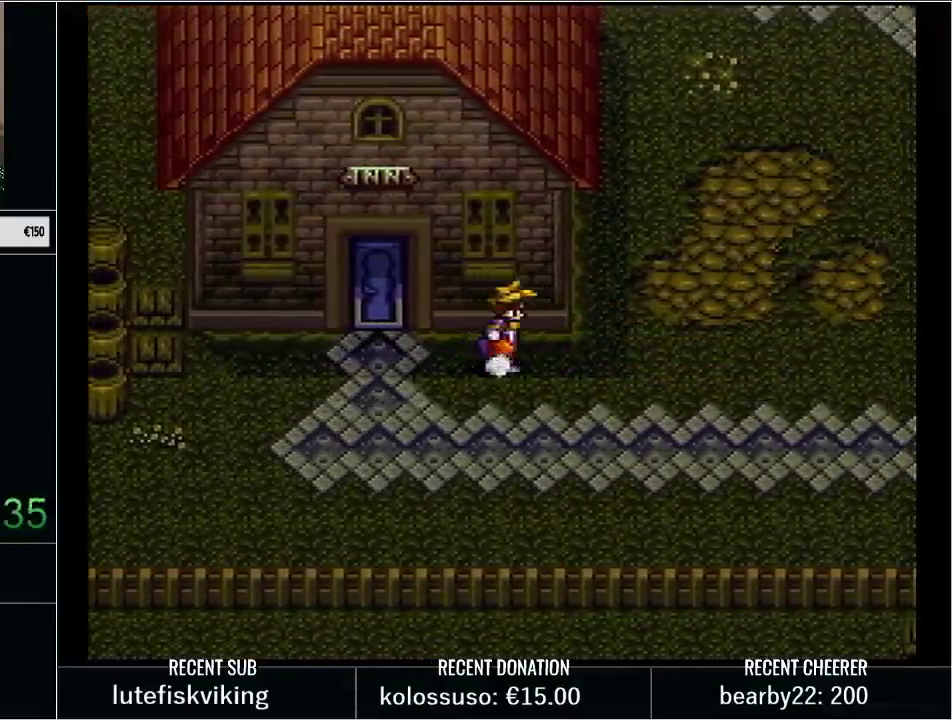
{"buttons": ["Y", "DPAD_UP"], "events": [[267, "DPAD_UP", "down"], [483, "DPAD_RIGHT", "up"]]}
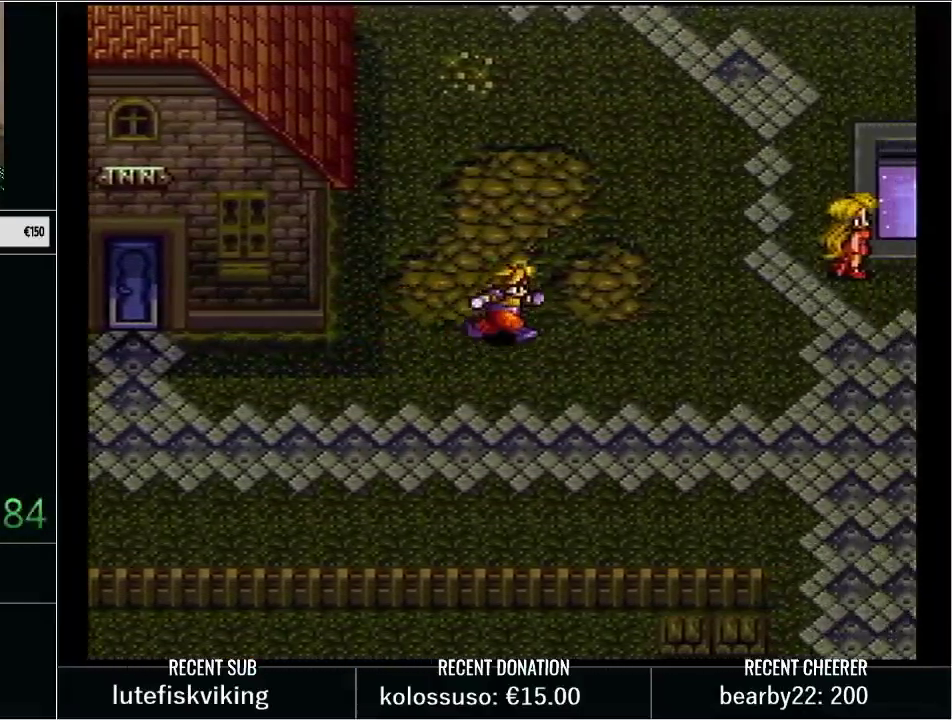
{"buttons": ["Y", "DPAD_UP", "DPAD_RIGHT"], "events": [[83, "DPAD_RIGHT", "down"]]}
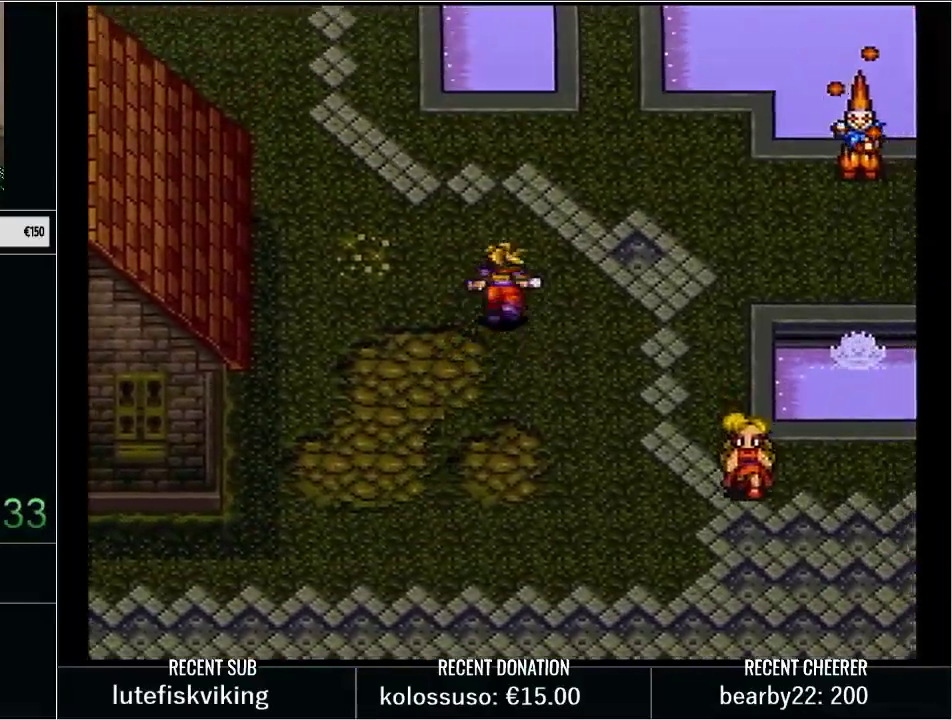
{"buttons": ["Y"], "events": [[483, "DPAD_RIGHT", "up"], [483, "DPAD_UP", "up"]]}
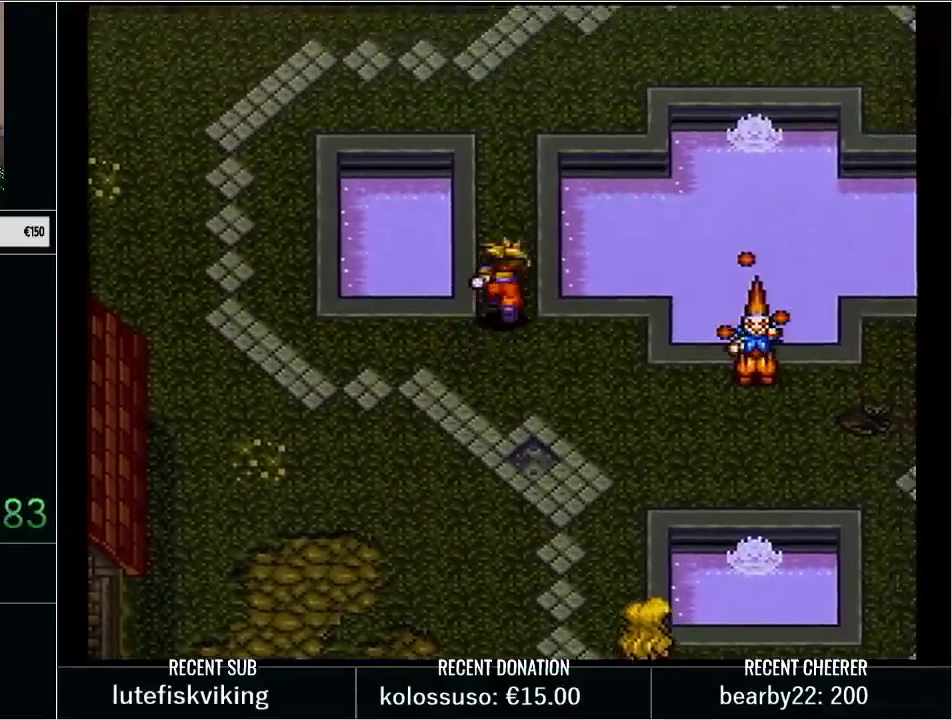
{"buttons": ["Y", "DPAD_DOWN", "DPAD_LEFT"], "events": [[33, "Y", "up"], [67, "DPAD_DOWN", "down"], [100, "DPAD_LEFT", "down"], [133, "Y", "down"]]}
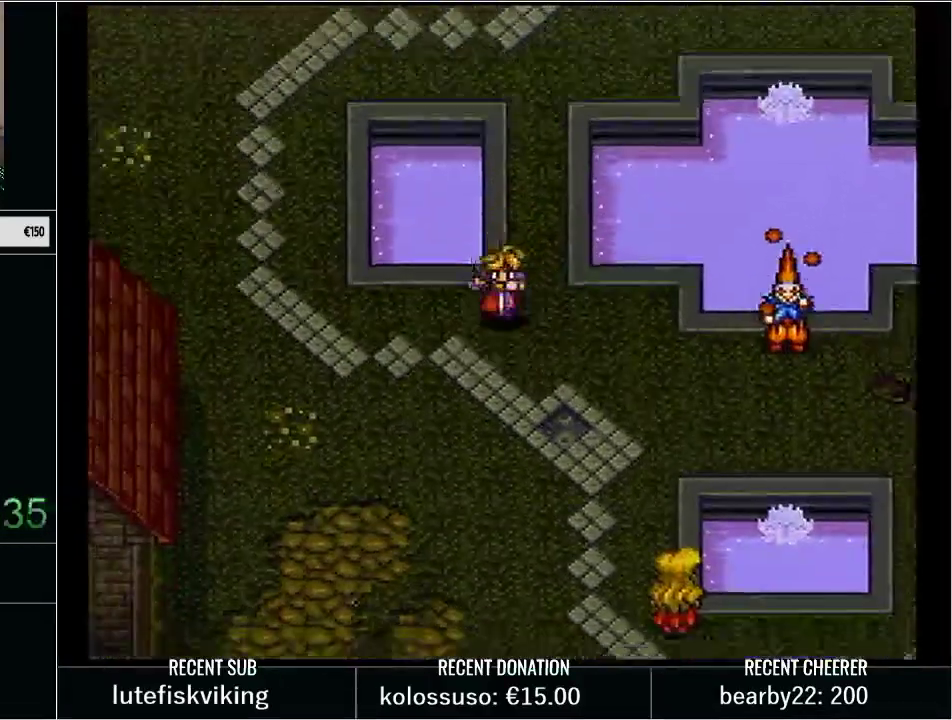
{"buttons": [], "events": [[317, "Y", "up"], [417, "DPAD_LEFT", "up"], [450, "DPAD_DOWN", "up"]]}
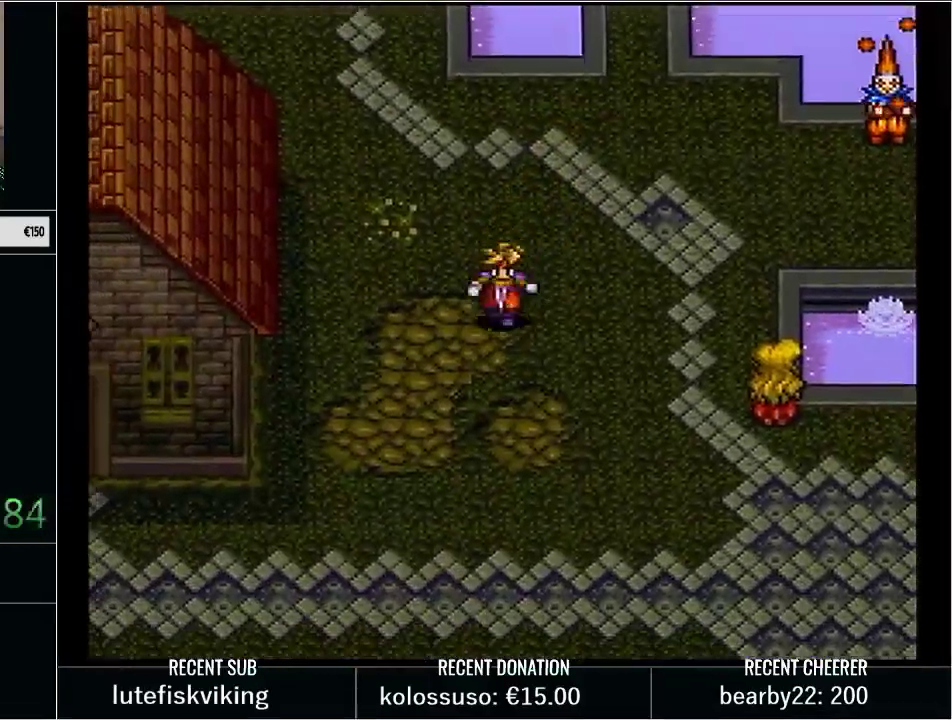
{"buttons": ["DPAD_DOWN", "DPAD_LEFT"], "events": [[200, "DPAD_LEFT", "down"], [233, "DPAD_DOWN", "down"]]}
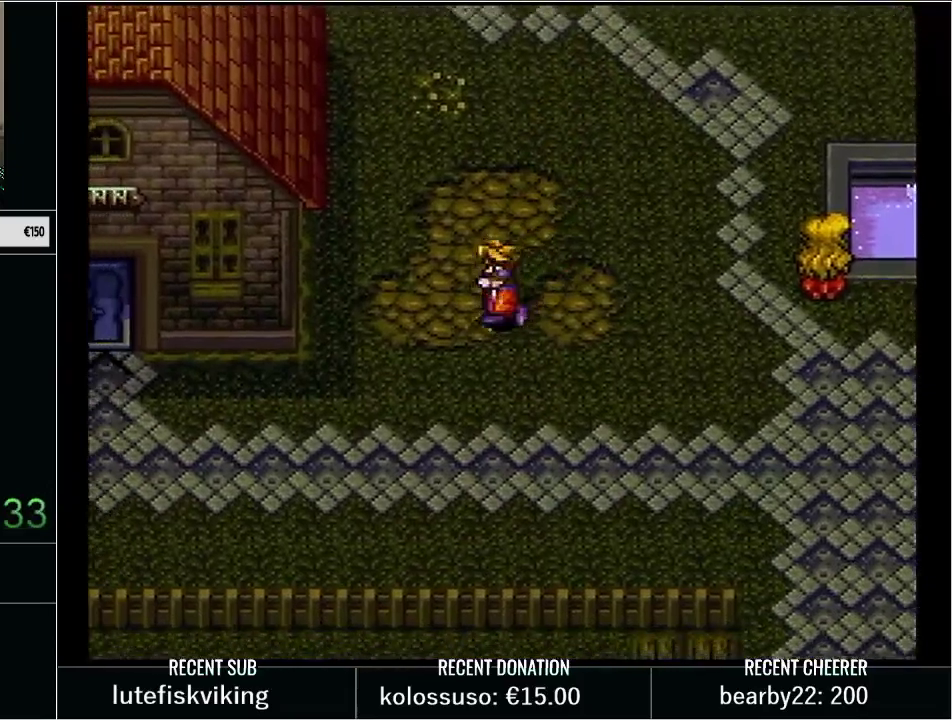
{"buttons": ["DPAD_RIGHT"], "events": [[100, "DPAD_DOWN", "up"], [167, "DPAD_LEFT", "up"], [317, "DPAD_RIGHT", "down"]]}
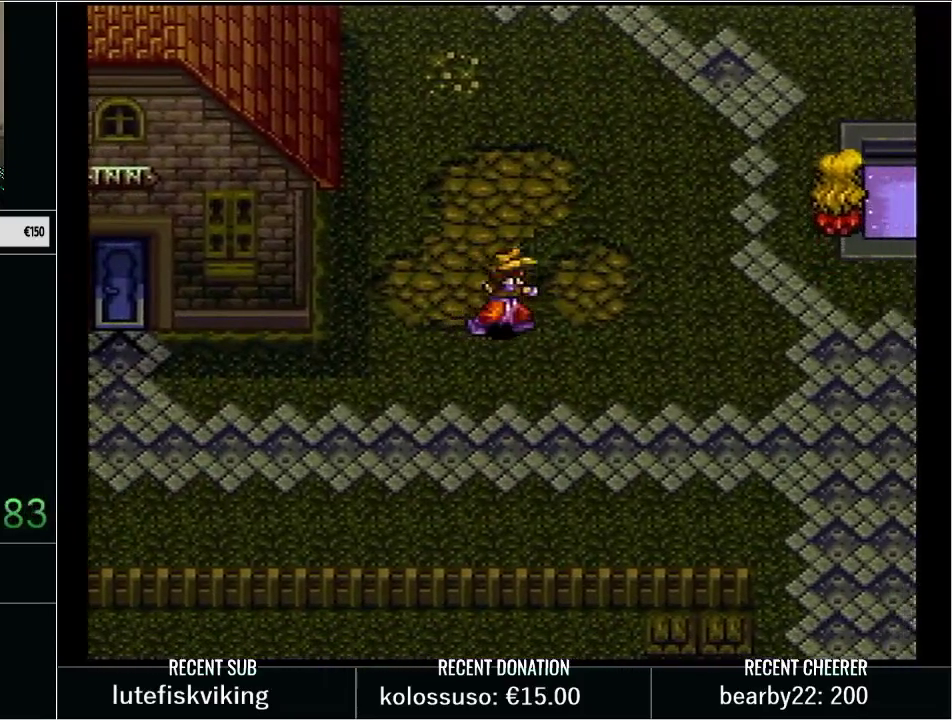
{"buttons": [], "events": [[33, "DPAD_RIGHT", "up"], [233, "DPAD_UP", "down"], [317, "DPAD_UP", "up"]]}